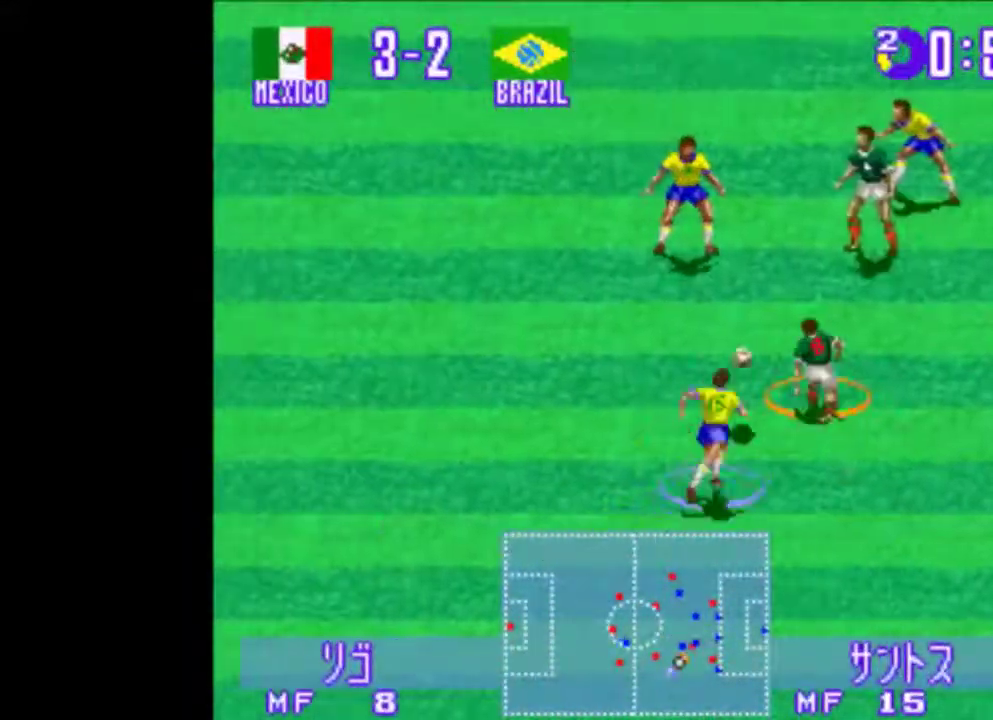
Gameplay with a controller (PlayStation layout); each line is a JSON object with the inputs held at the frame after it. "events" lists button and stick changes between this image and that frame as [ms after this image, input, new state], when the widget could be followed in between. Not read: L2 L3 R2 R3 left_stick right_stick.
{"buttons": ["TRIANGLE", "DPAD_DOWN", "DPAD_LEFT"], "events": [[140, "DPAD_LEFT", "down"], [260, "DPAD_DOWN", "down"], [260, "DPAD_UP", "up"], [420, "DPAD_RIGHT", "up"]]}
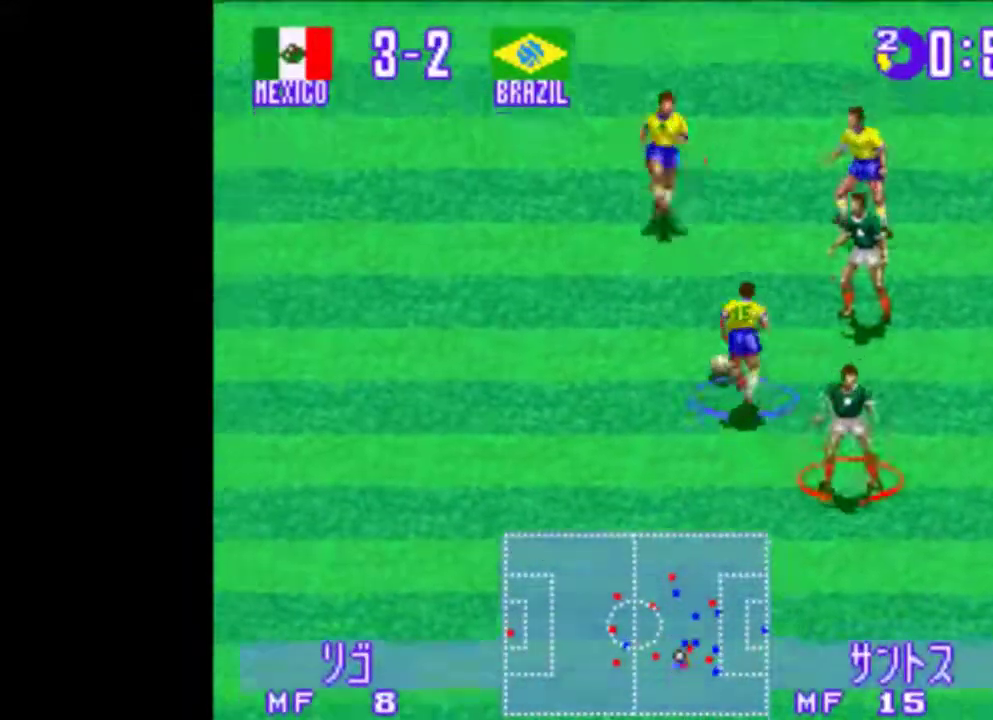
{"buttons": ["TRIANGLE", "DPAD_LEFT"], "events": [[240, "DPAD_DOWN", "up"]]}
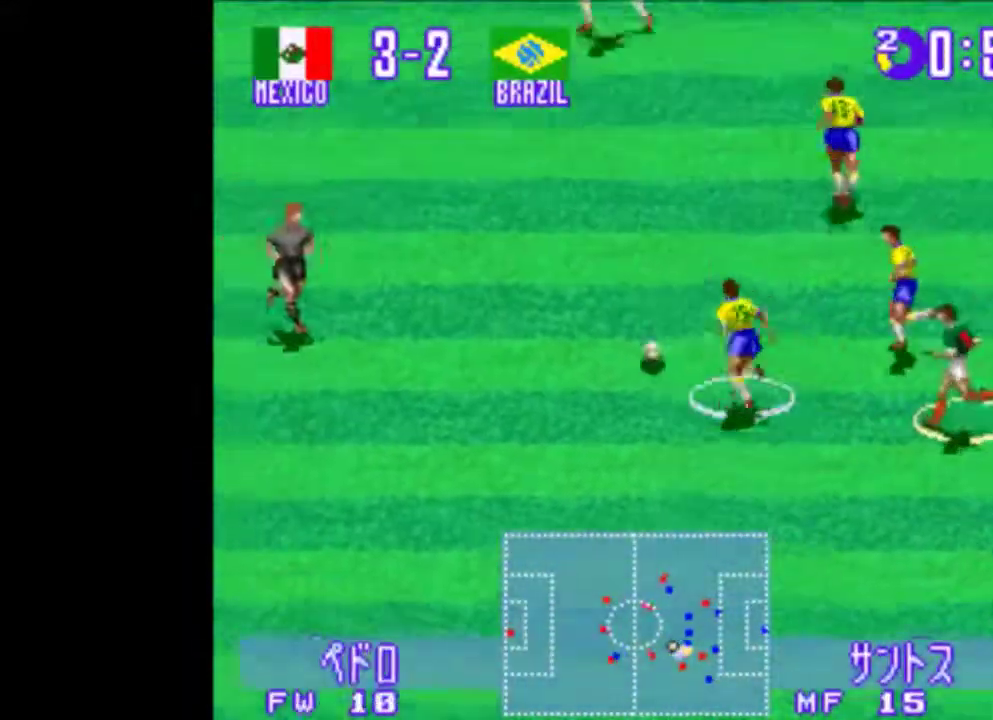
{"buttons": ["TRIANGLE", "DPAD_UP", "DPAD_LEFT"], "events": [[260, "DPAD_UP", "down"]]}
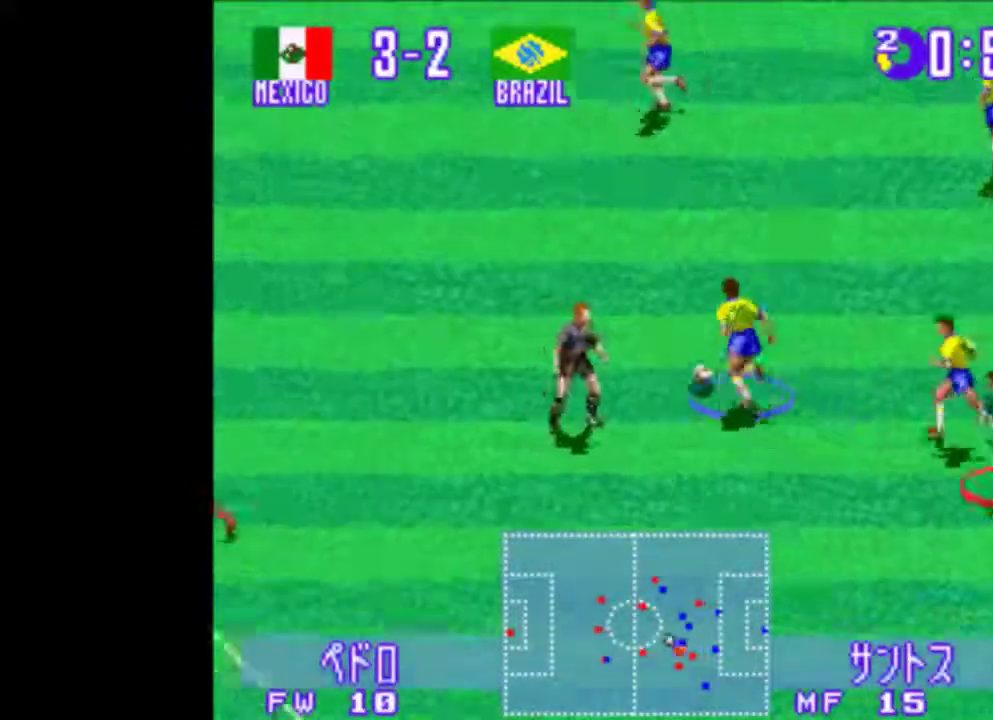
{"buttons": ["TRIANGLE", "DPAD_LEFT"], "events": [[40, "DPAD_UP", "up"]]}
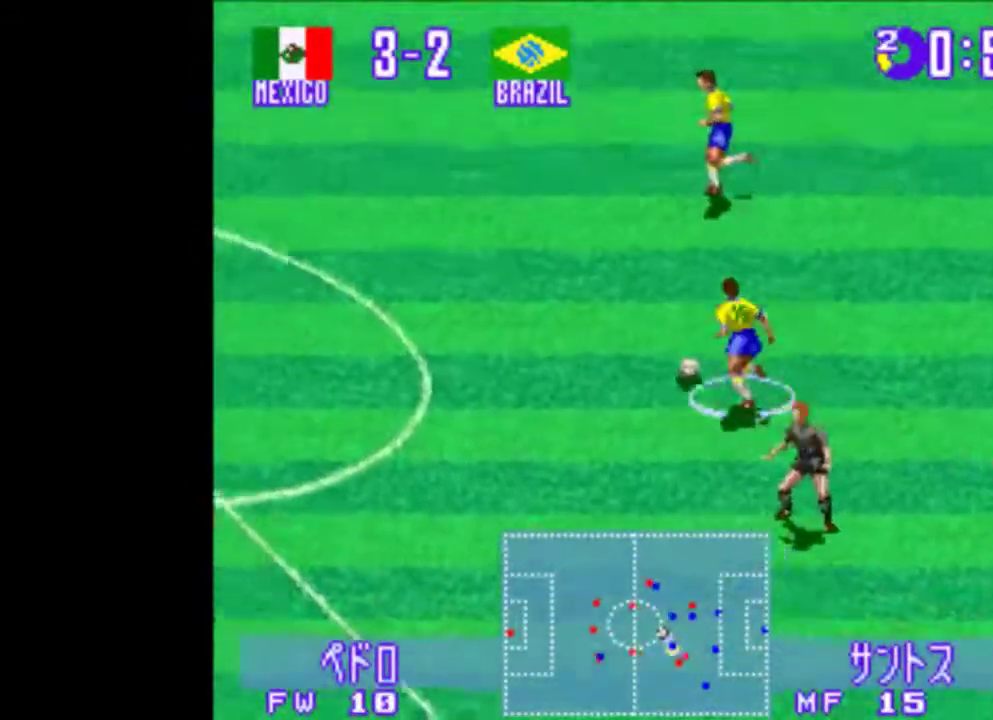
{"buttons": ["TRIANGLE", "DPAD_LEFT"], "events": []}
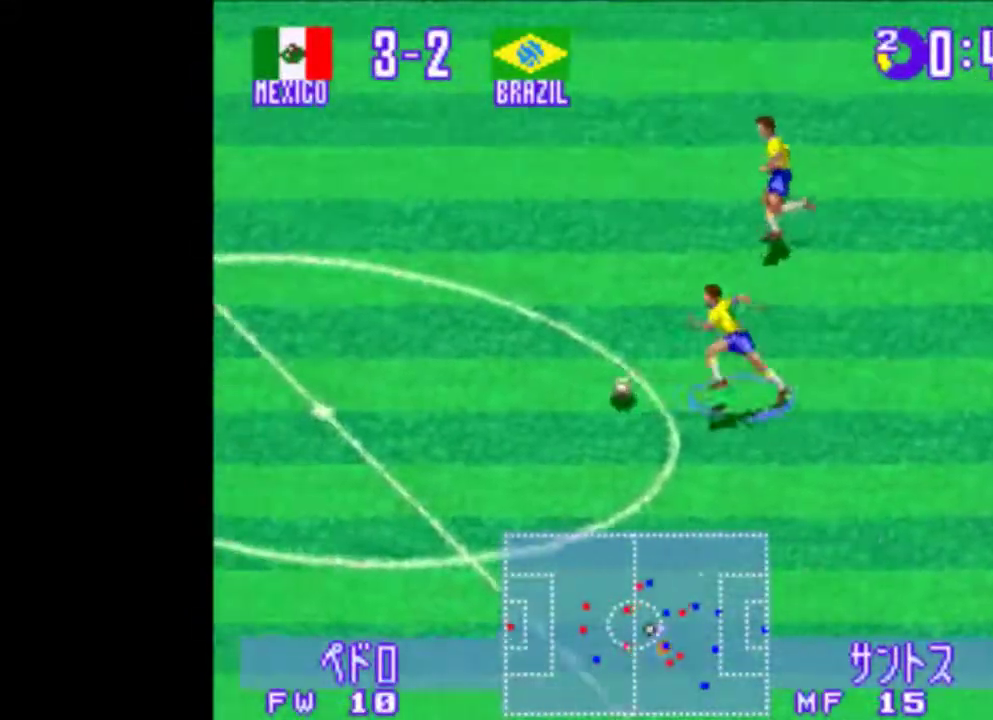
{"buttons": ["TRIANGLE", "DPAD_LEFT"], "events": []}
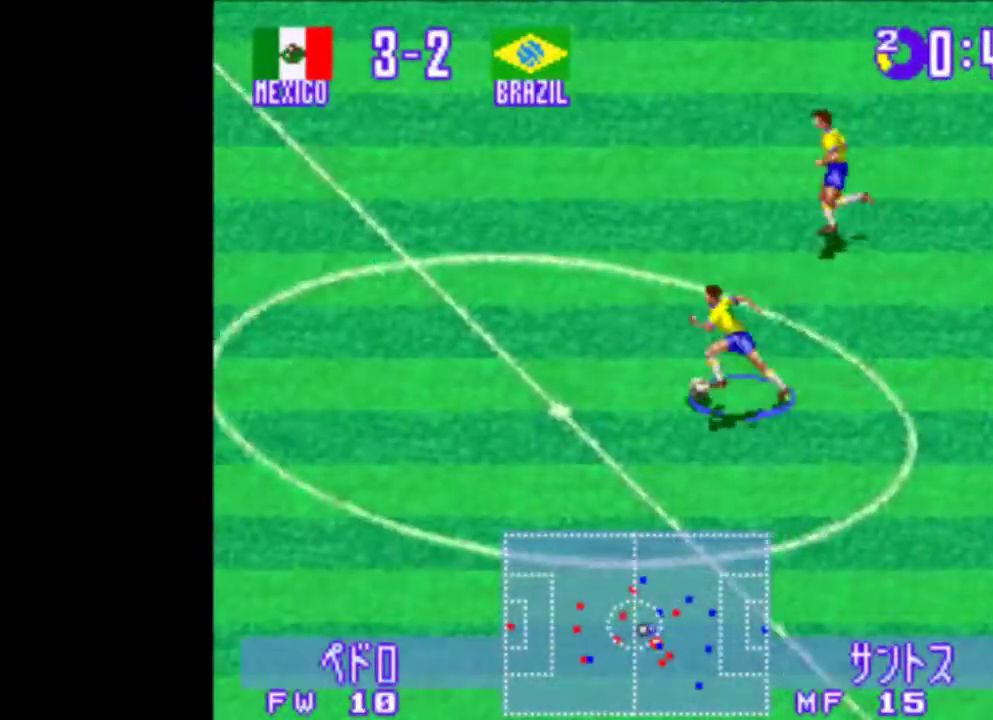
{"buttons": ["TRIANGLE", "DPAD_LEFT"], "events": []}
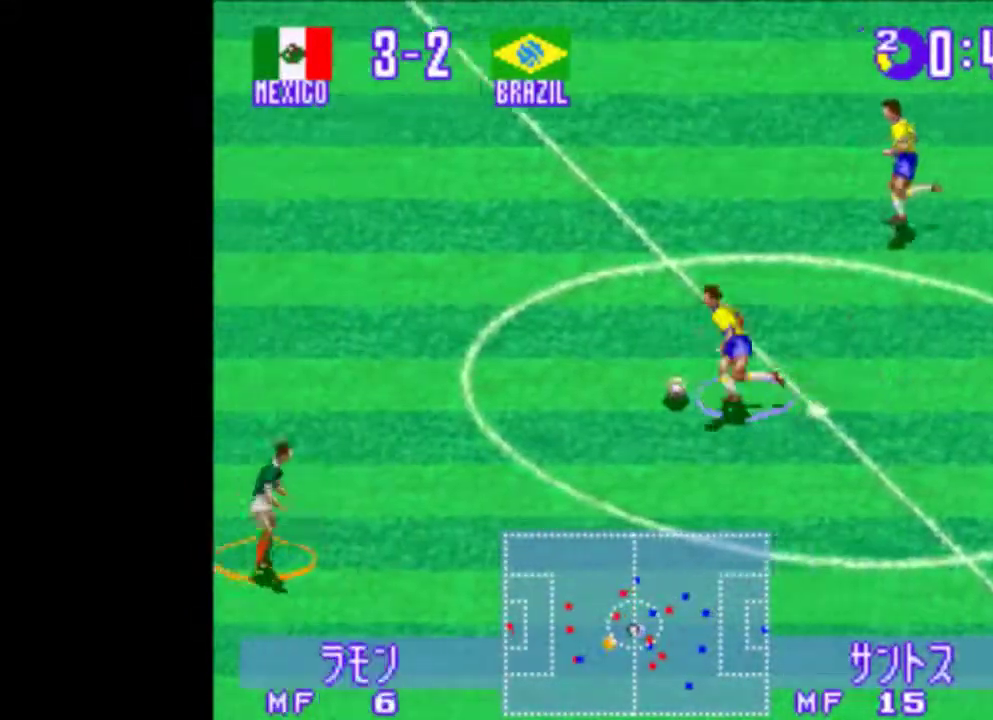
{"buttons": ["TRIANGLE", "DPAD_UP", "DPAD_LEFT"], "events": [[60, "DPAD_UP", "down"]]}
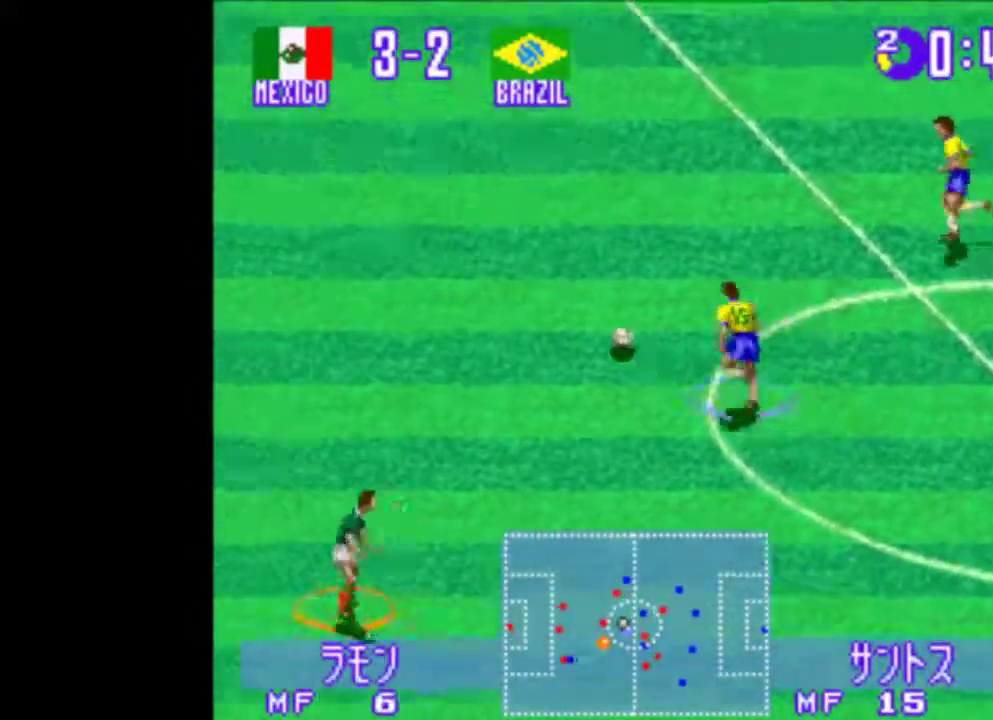
{"buttons": ["TRIANGLE", "DPAD_UP", "DPAD_LEFT"], "events": []}
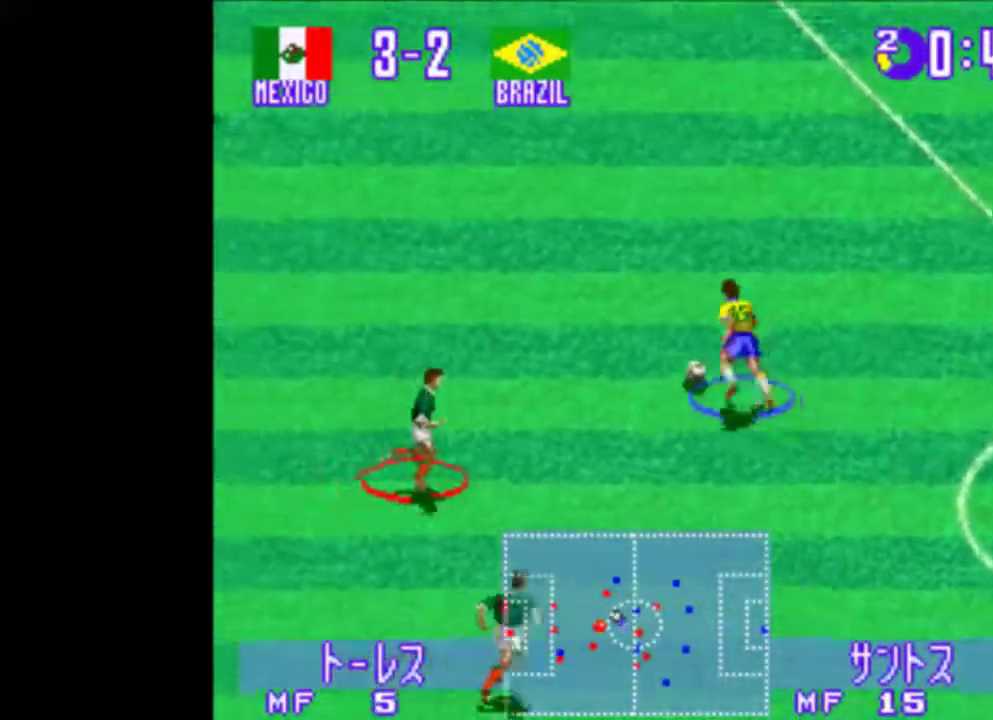
{"buttons": ["TRIANGLE", "DPAD_UP", "DPAD_LEFT"], "events": []}
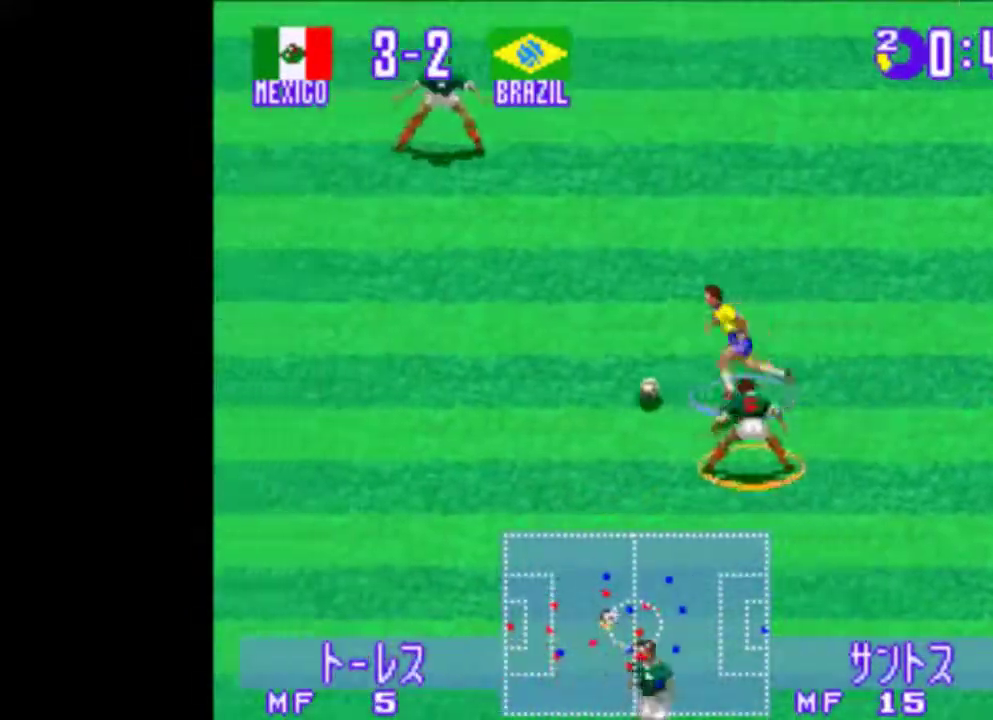
{"buttons": ["TRIANGLE", "DPAD_UP", "DPAD_LEFT"], "events": []}
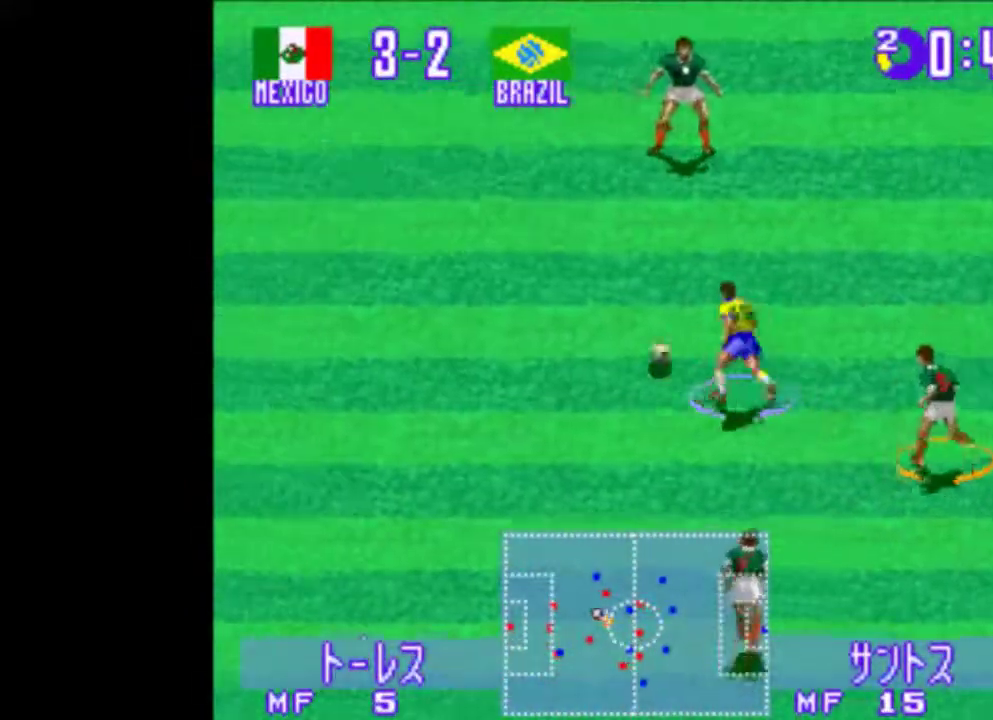
{"buttons": ["TRIANGLE", "DPAD_UP", "DPAD_LEFT"], "events": []}
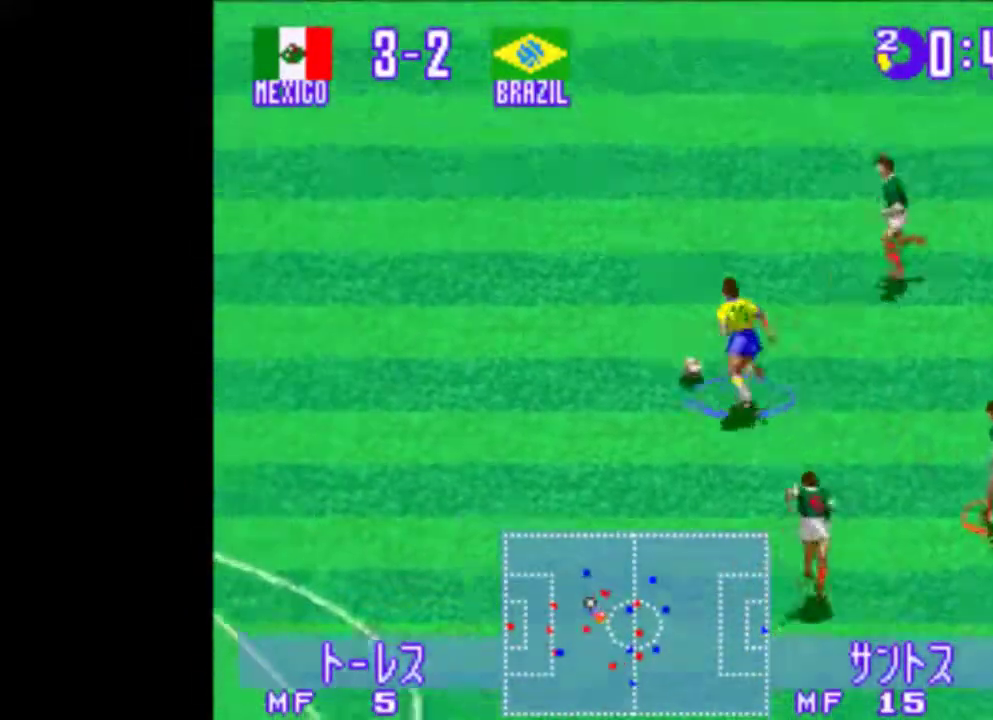
{"buttons": ["TRIANGLE", "DPAD_UP", "DPAD_LEFT"], "events": []}
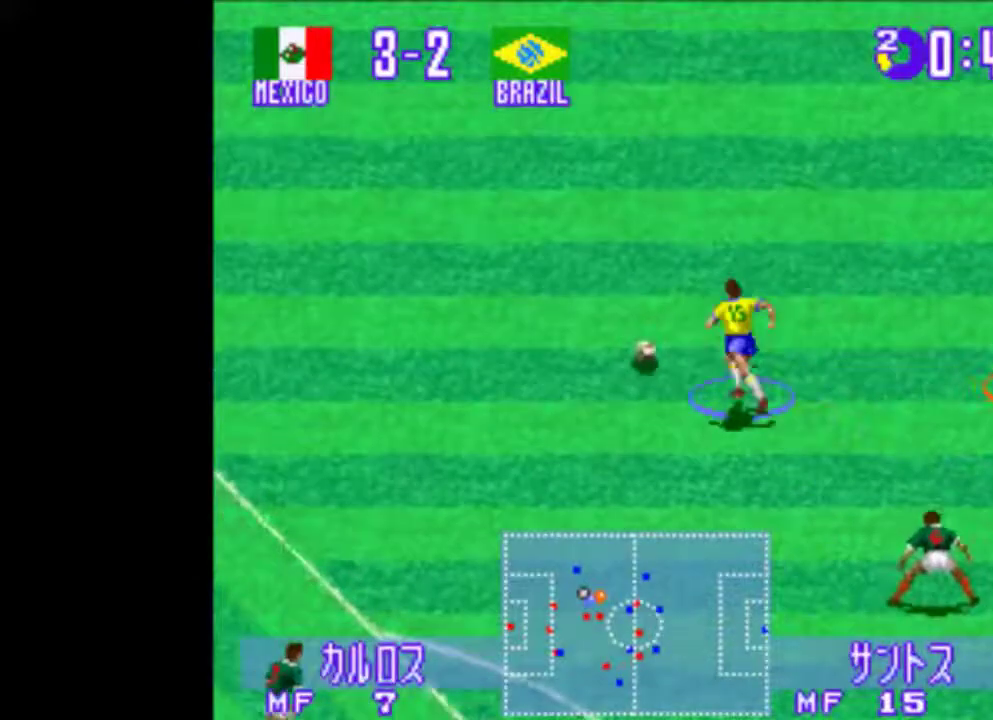
{"buttons": ["TRIANGLE", "DPAD_UP", "DPAD_LEFT"], "events": []}
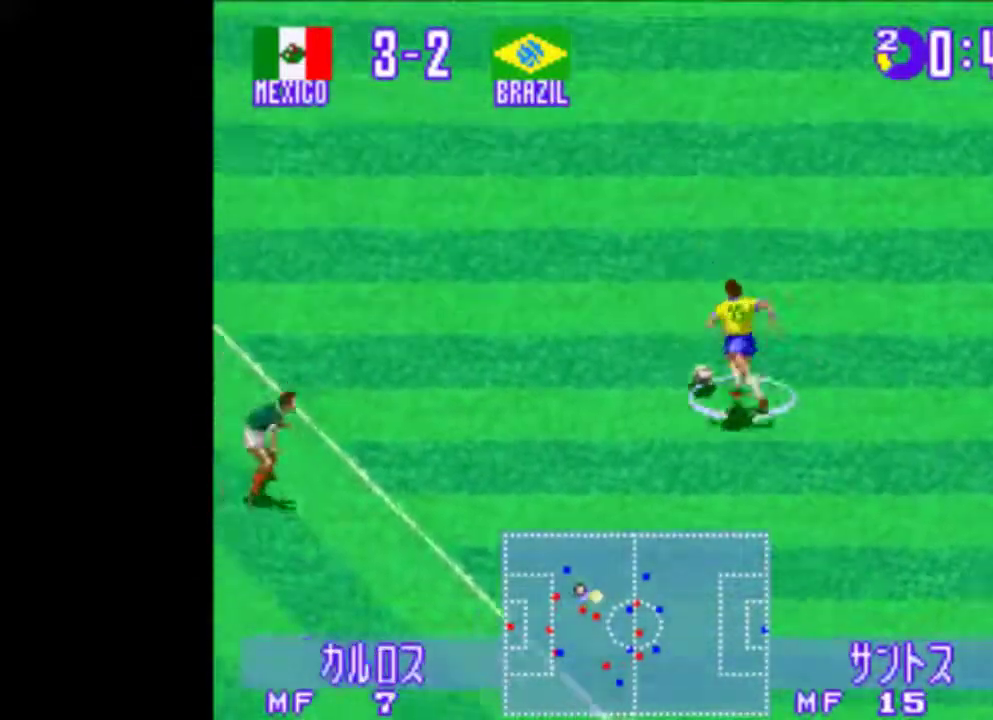
{"buttons": ["TRIANGLE", "DPAD_LEFT"]}
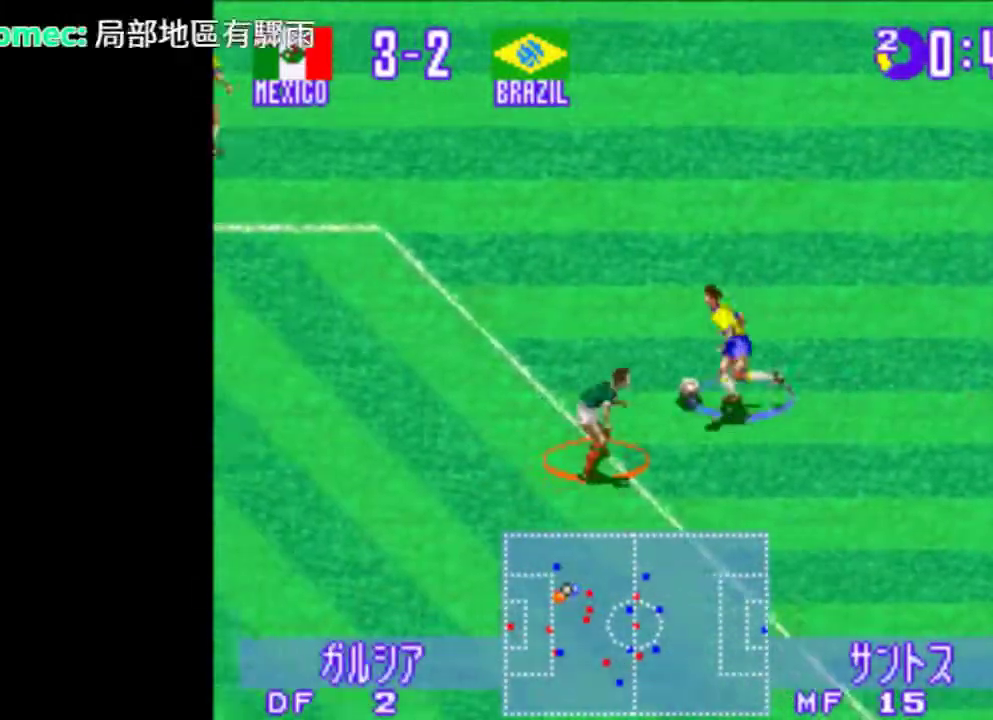
{"buttons": ["TRIANGLE", "DPAD_LEFT"], "events": [[60, "DPAD_UP", "down"], [280, "DPAD_UP", "up"]]}
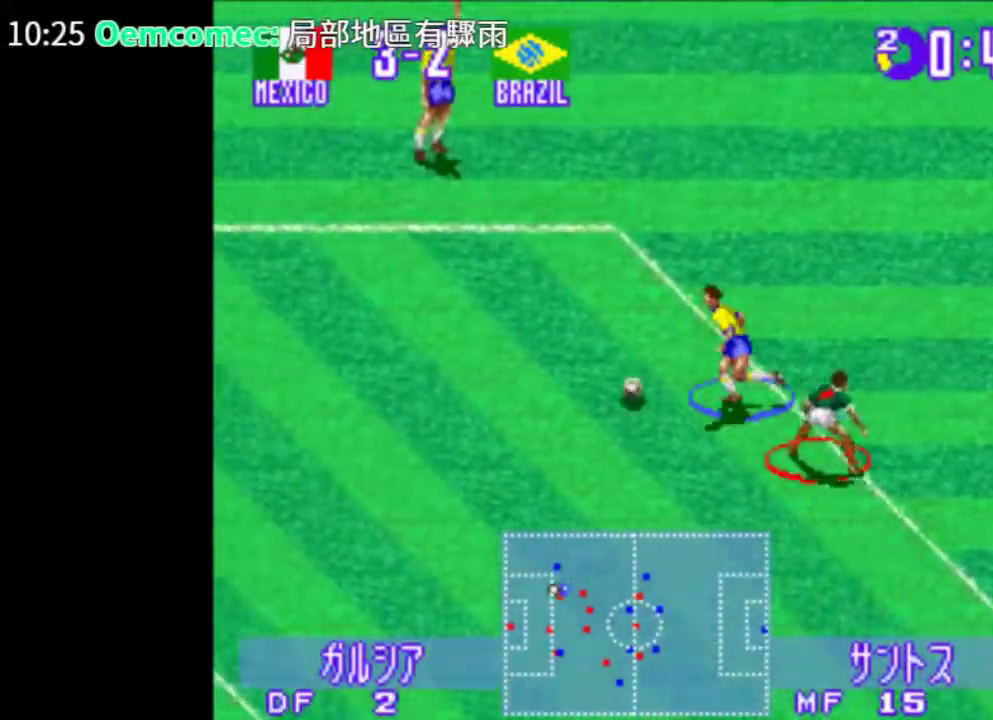
{"buttons": ["TRIANGLE", "DPAD_DOWN", "DPAD_LEFT"], "events": [[140, "DPAD_DOWN", "down"]]}
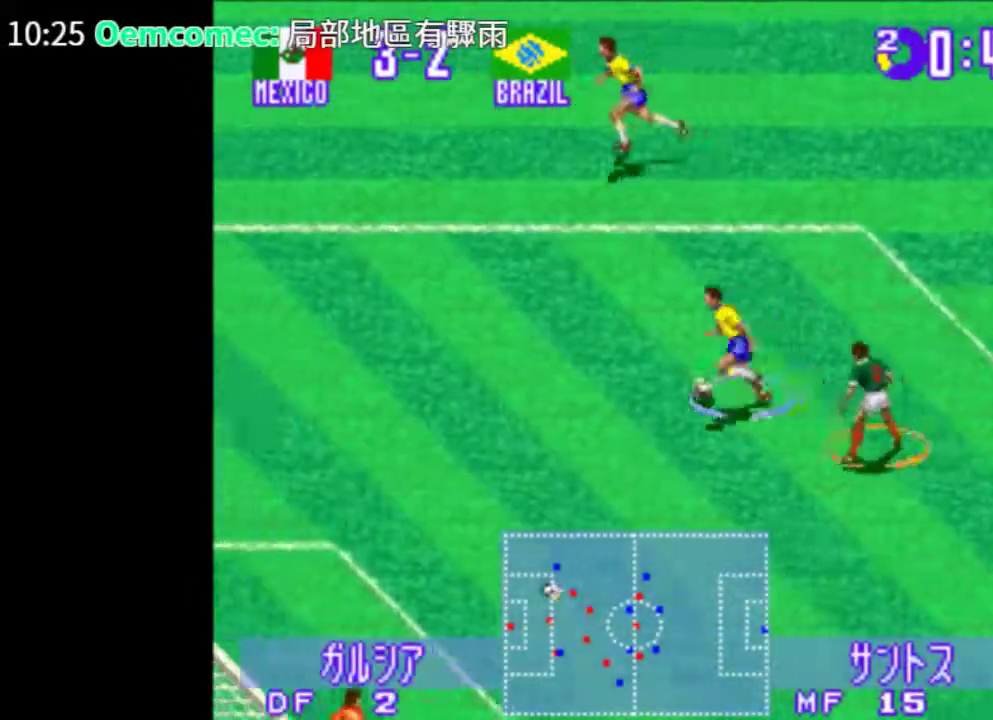
{"buttons": ["DPAD_DOWN", "DPAD_LEFT"], "events": [[380, "TRIANGLE", "up"]]}